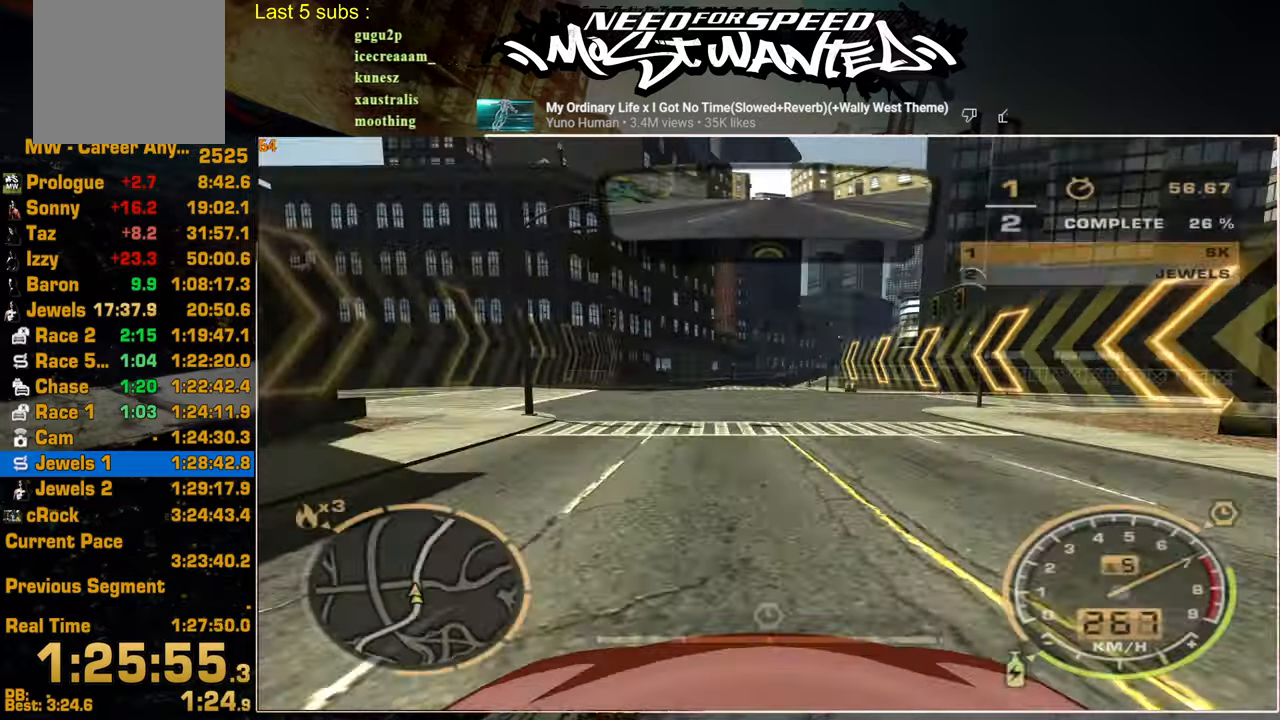
Gameplay with a controller (PlayStation layout); each line is a JSON object with the inputs held at the frame after it. "events" lists button and stick changes between this image and that frame as [ms after this image, input, new state], when the widget could be followed in between.
{"buttons": ["L1", "R2"], "left_stick": "center", "right_stick": "center", "events": []}
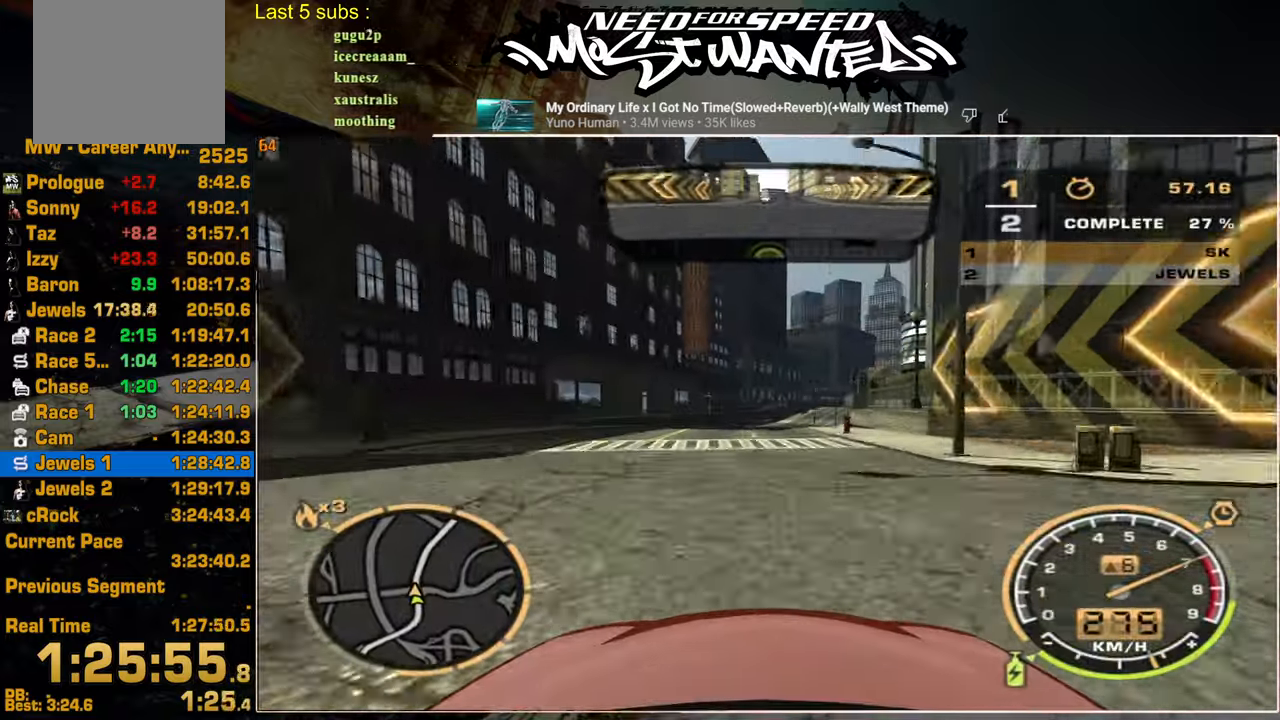
{"buttons": ["L1", "R2"], "left_stick": "up", "right_stick": "center", "events": [[400, "left_stick", "up"]]}
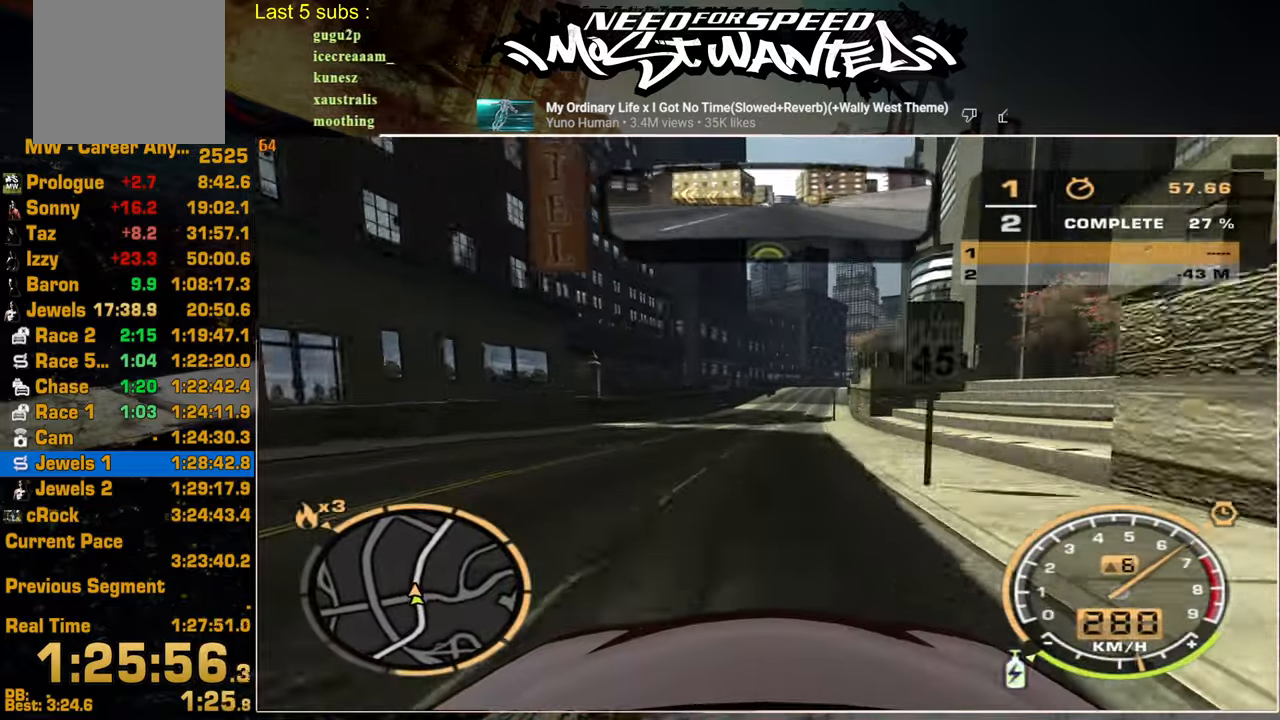
{"buttons": ["L1", "R2"], "left_stick": "up", "right_stick": "center", "events": []}
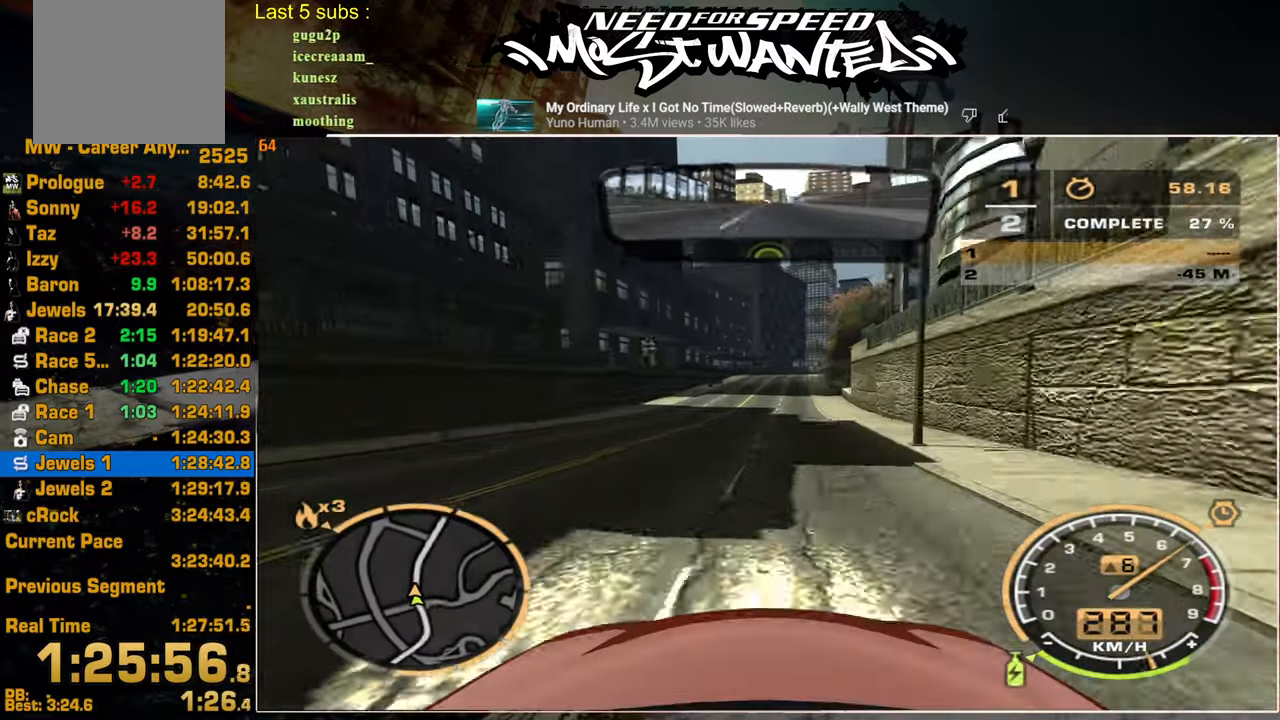
{"buttons": ["L1", "R2"], "left_stick": "up", "right_stick": "center", "events": []}
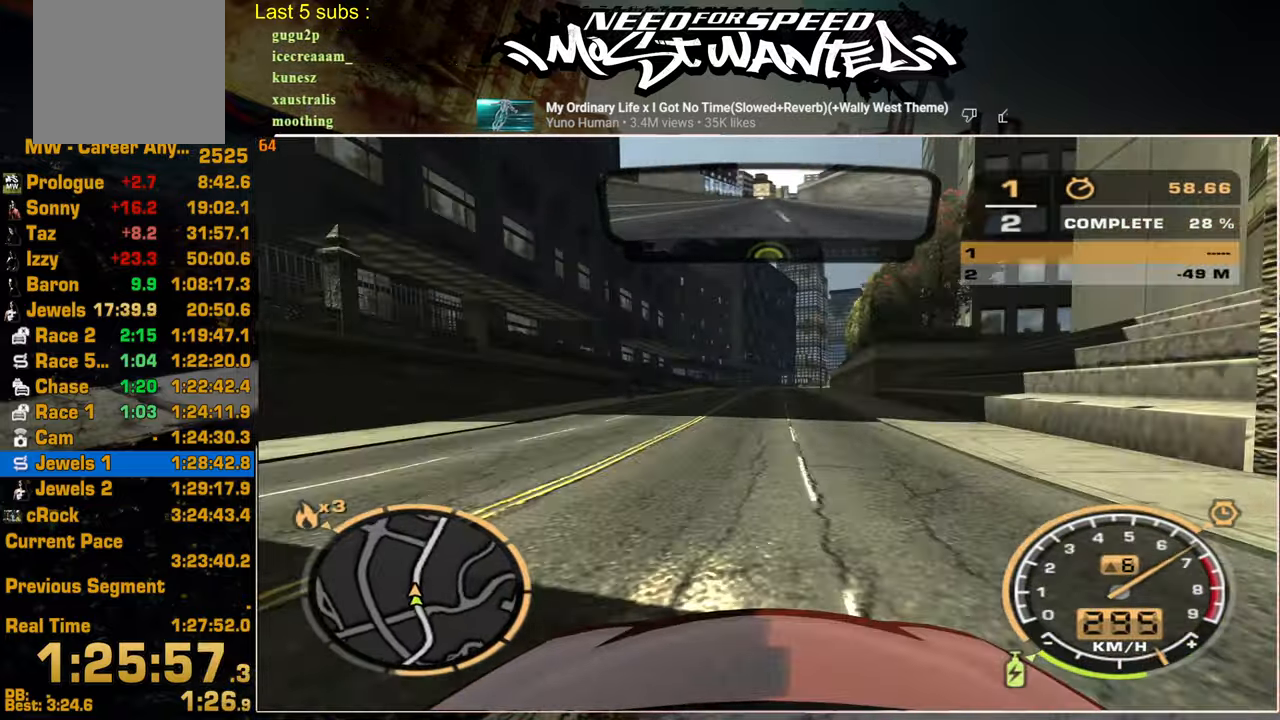
{"buttons": ["R2"], "left_stick": "center", "right_stick": "center", "events": [[150, "L1", "up"], [200, "left_stick", "center"]]}
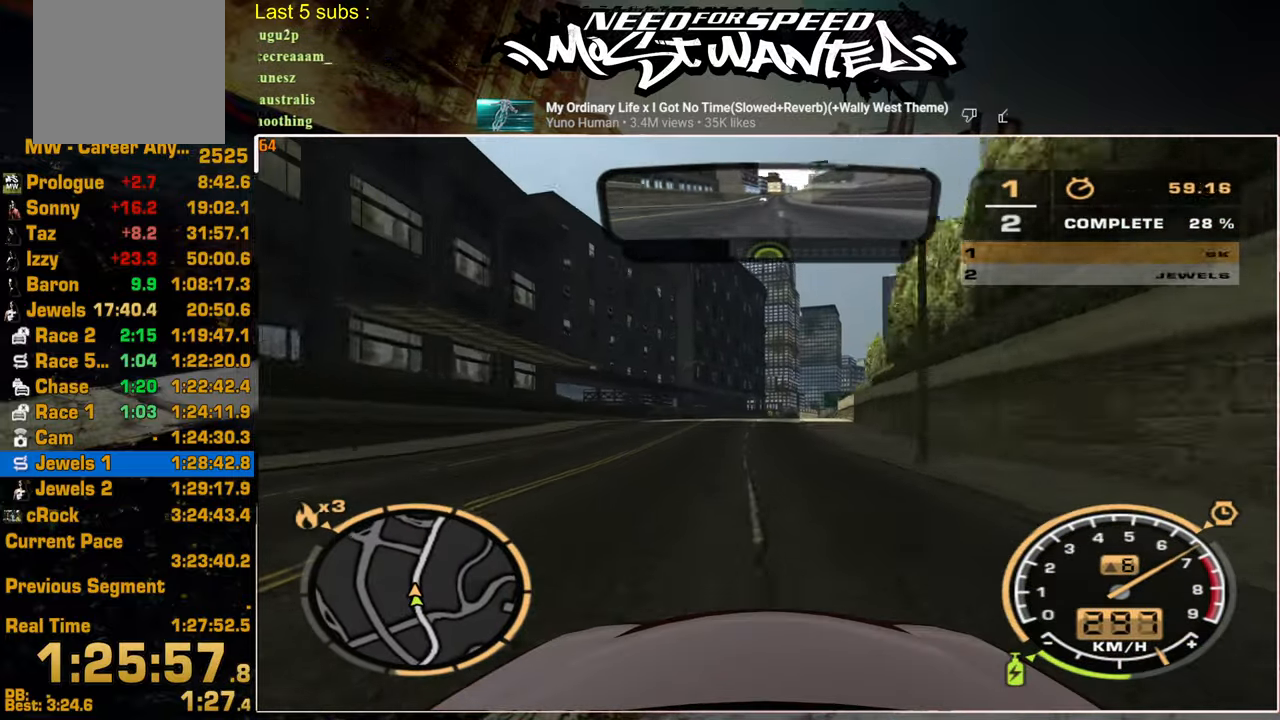
{"buttons": ["R2"], "left_stick": "center", "right_stick": "center", "events": []}
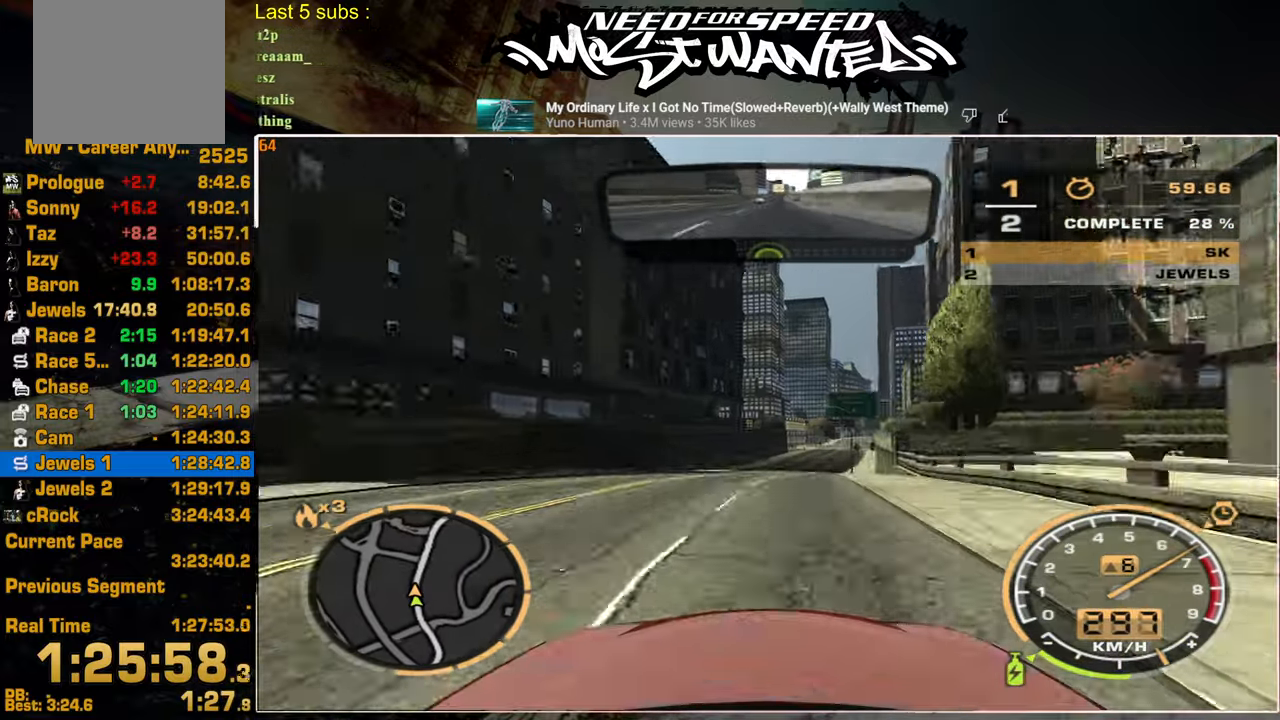
{"buttons": ["R2"], "left_stick": "center", "right_stick": "center", "events": [[17, "R1", "down"], [84, "R1", "up"], [167, "R1", "down"], [234, "R1", "up"]]}
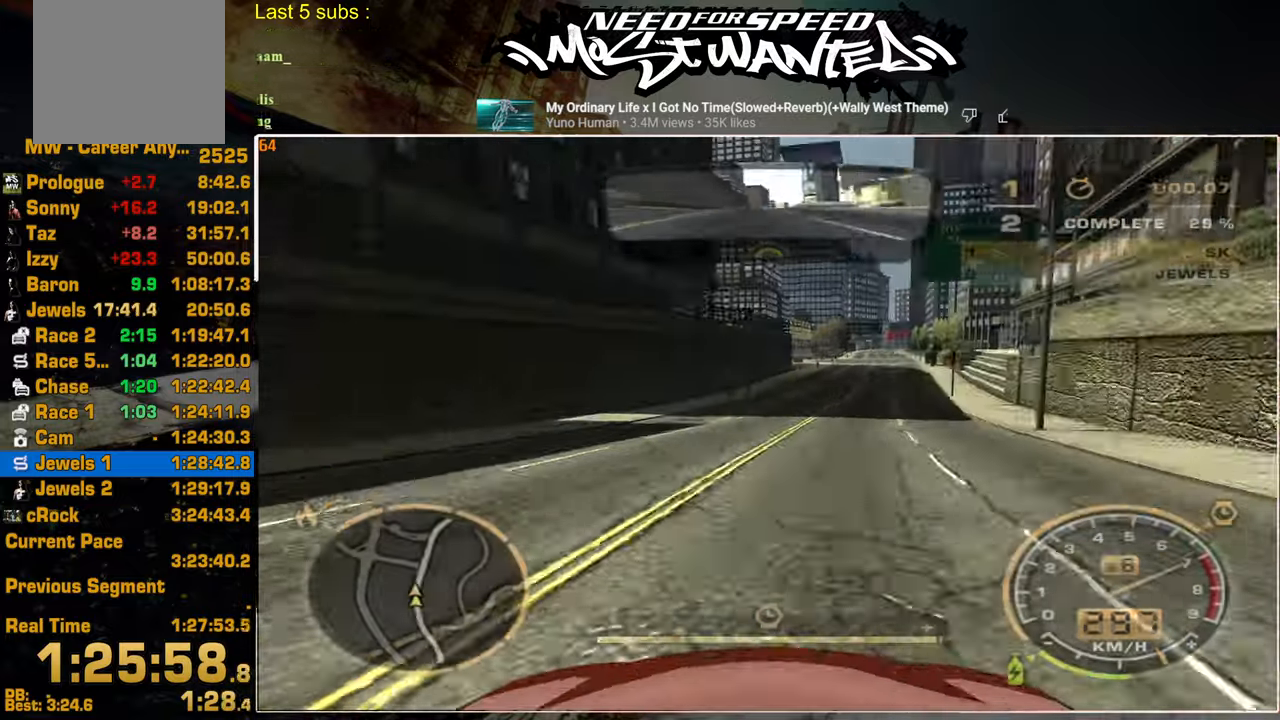
{"buttons": ["L1", "R2"], "left_stick": "up", "right_stick": "center", "events": [[217, "L1", "down"], [417, "left_stick", "up"]]}
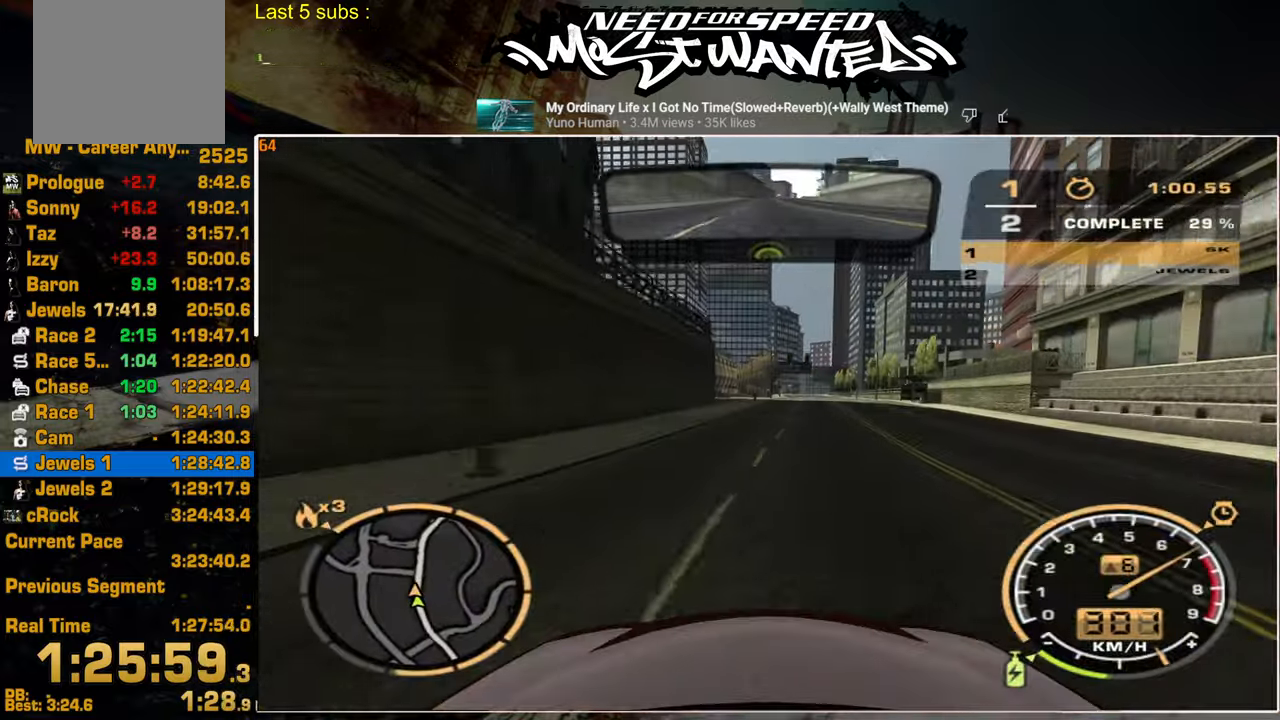
{"buttons": ["L1", "R2"], "left_stick": "up", "right_stick": "center", "events": []}
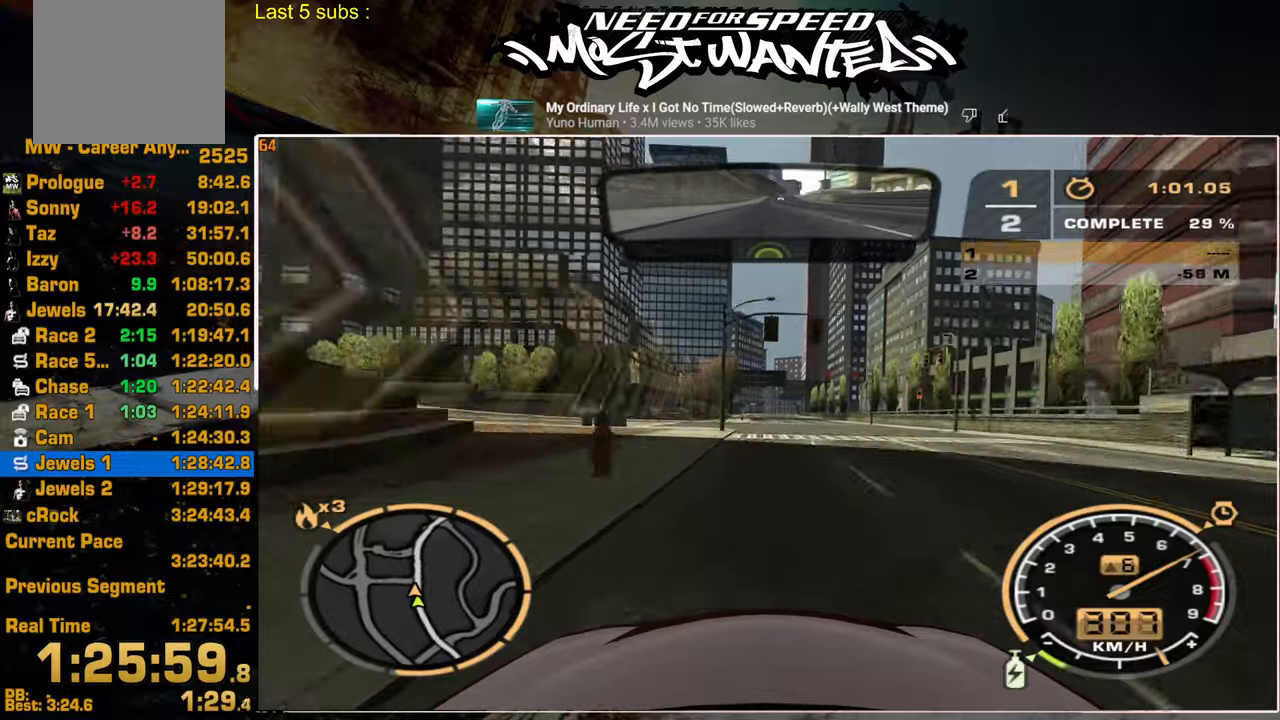
{"buttons": ["R2"], "left_stick": "up", "right_stick": "center", "events": [[484, "L1", "up"]]}
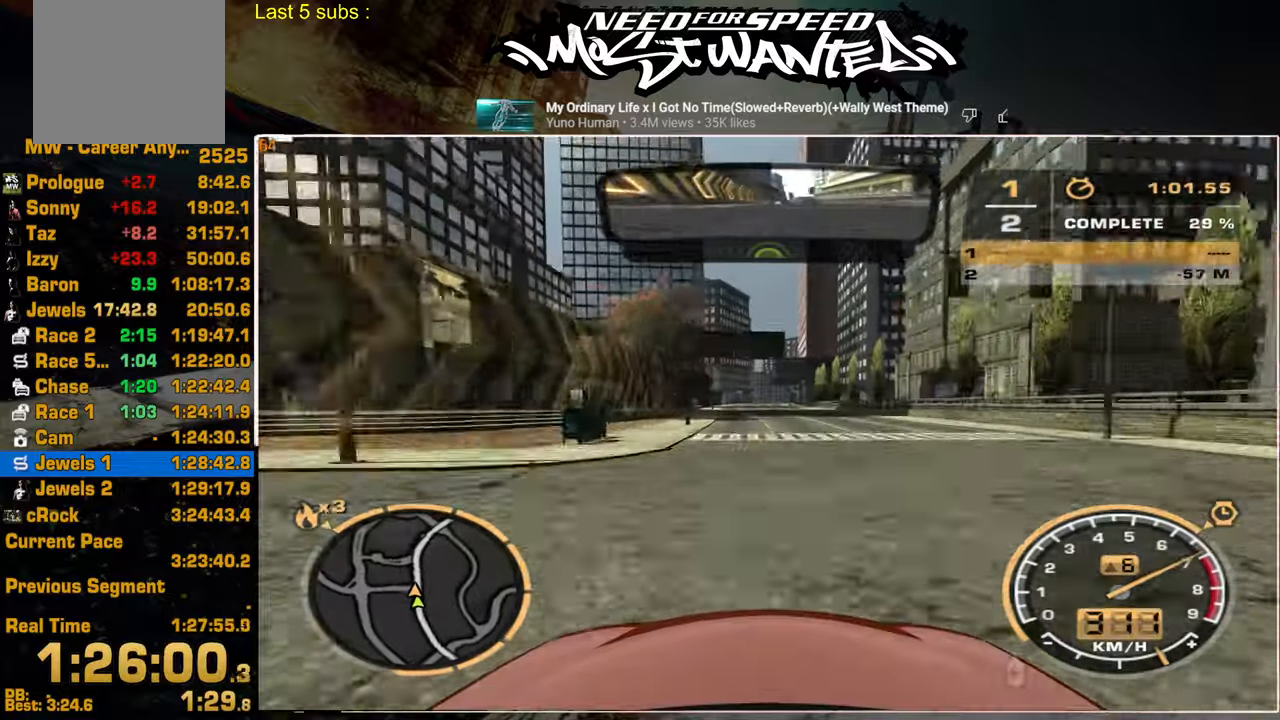
{"buttons": ["R2"], "left_stick": "center", "right_stick": "center", "events": [[434, "left_stick", "center"]]}
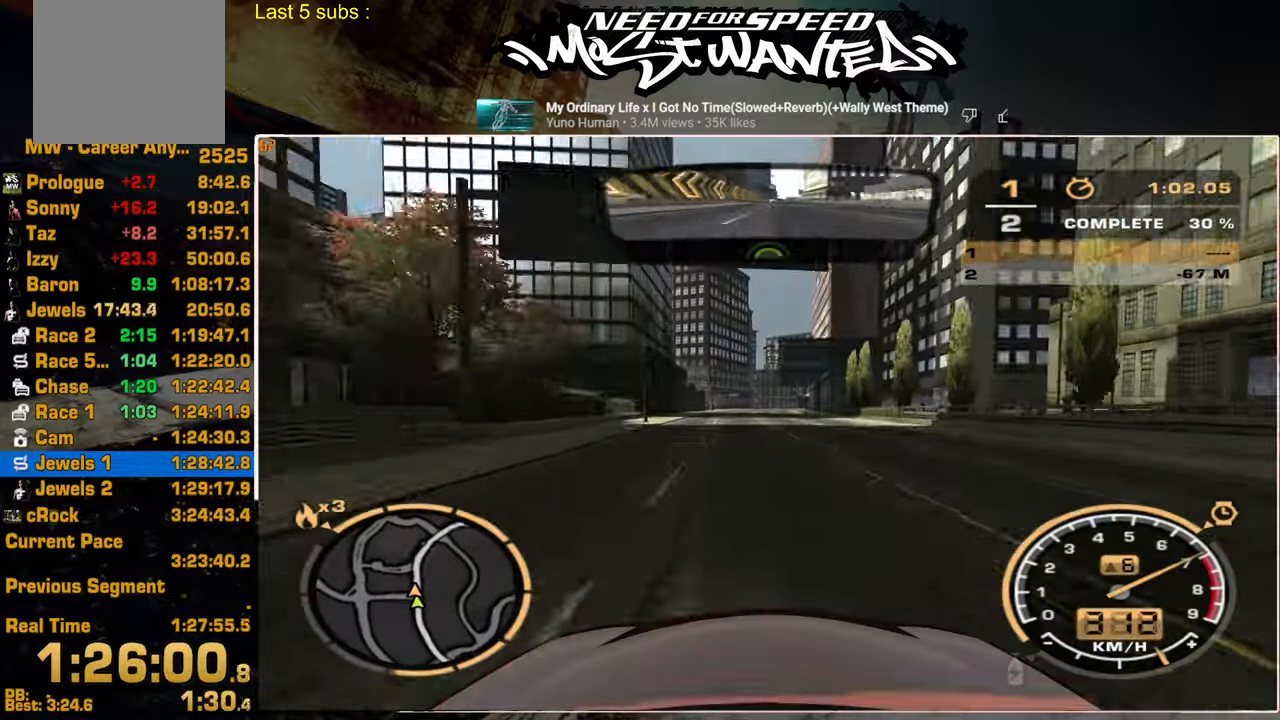
{"buttons": ["R2"], "left_stick": "center", "right_stick": "center", "events": []}
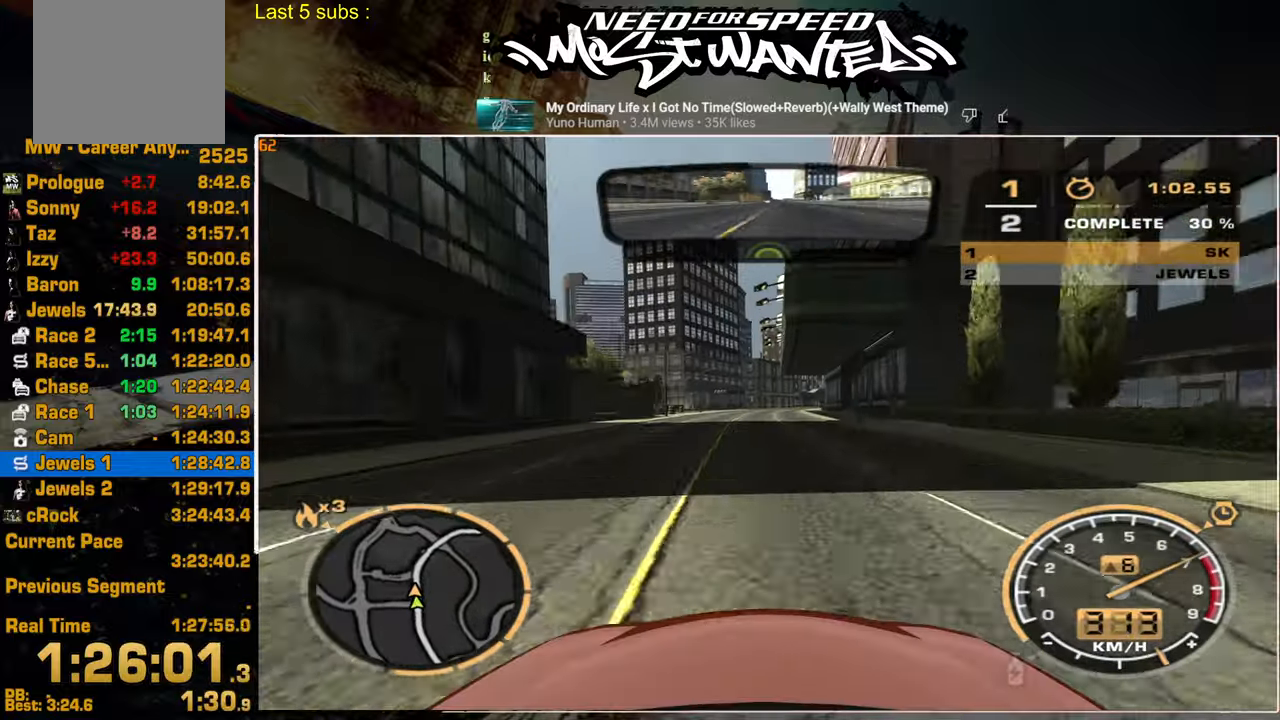
{"buttons": ["R2"], "left_stick": "up", "right_stick": "center", "events": [[350, "left_stick", "up"]]}
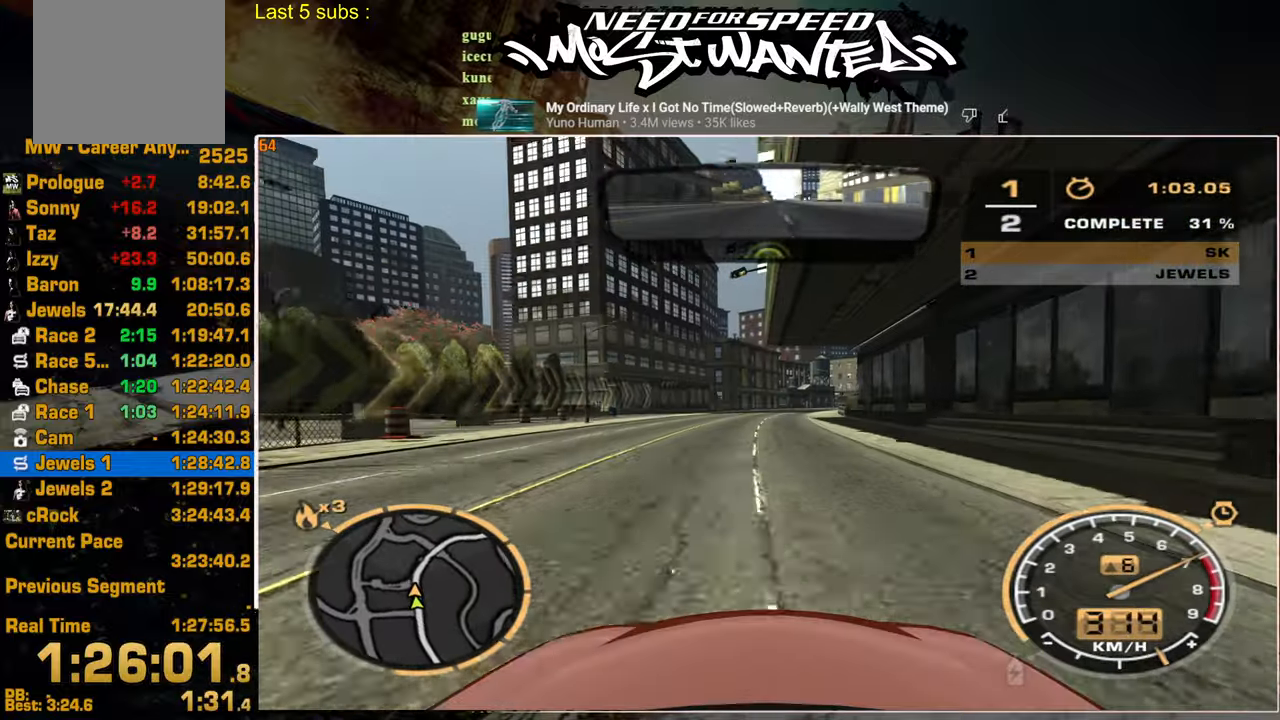
{"buttons": ["R2"], "left_stick": "up", "right_stick": "center", "events": [[17, "left_stick", "center"], [167, "left_stick", "up"]]}
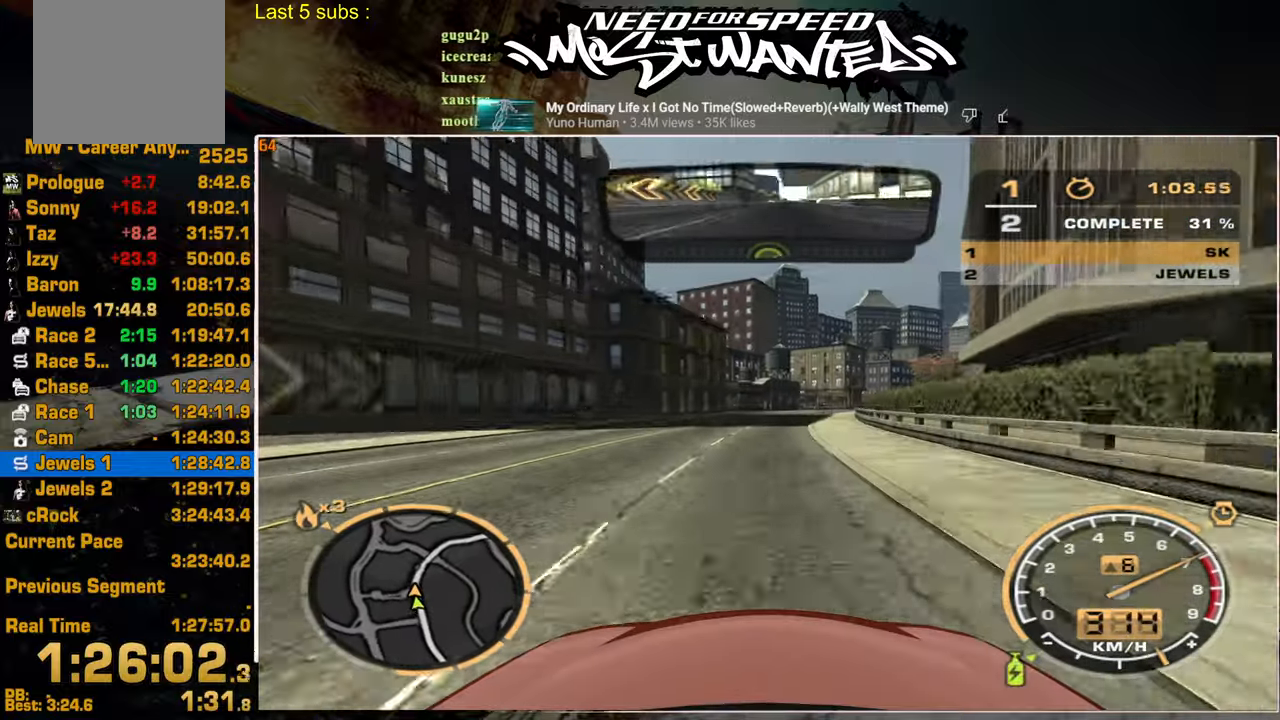
{"buttons": ["R2"], "left_stick": "up", "right_stick": "center", "events": []}
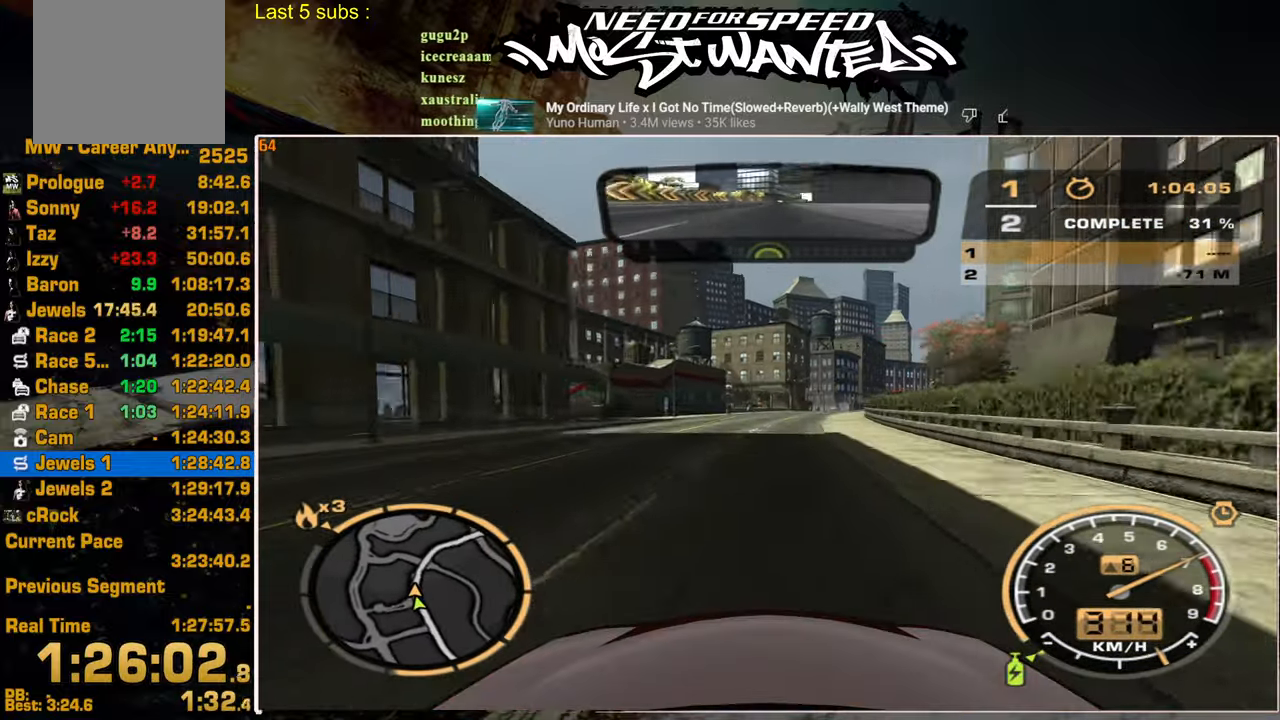
{"buttons": ["R2"], "left_stick": "up", "right_stick": "center", "events": []}
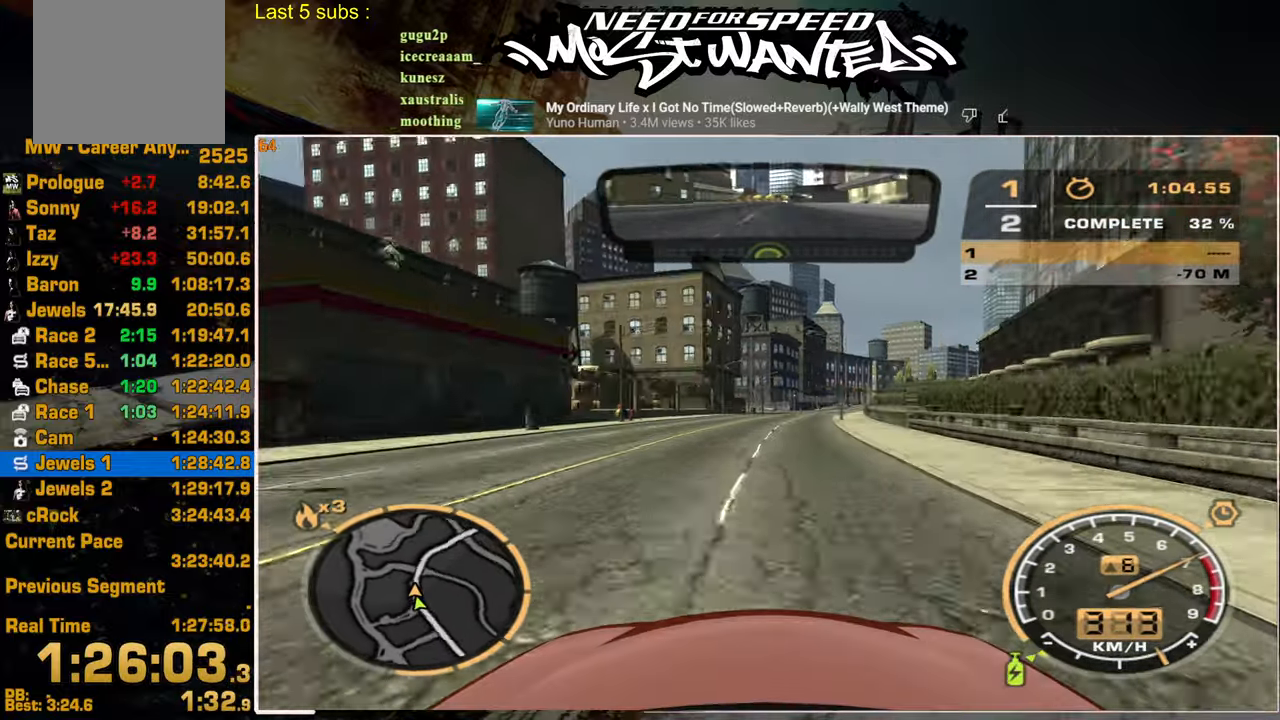
{"buttons": ["R2"], "left_stick": "up", "right_stick": "center", "events": []}
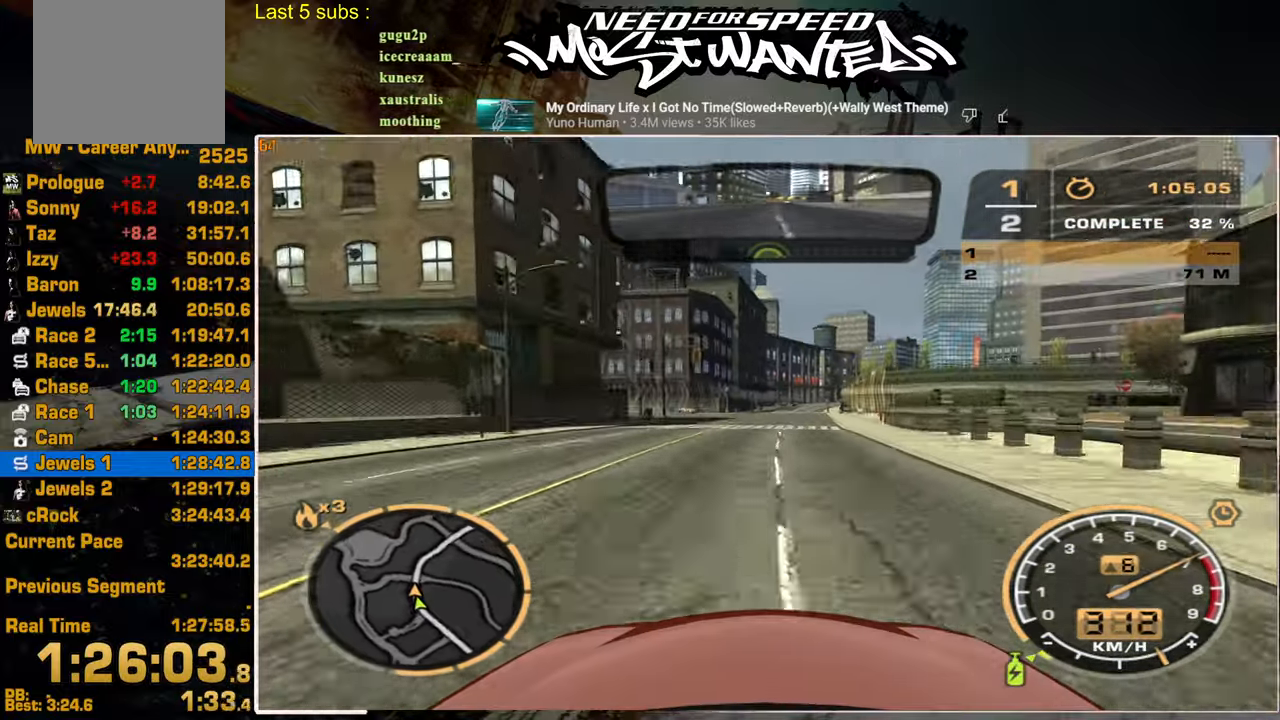
{"buttons": ["R2"], "left_stick": "center", "right_stick": "center", "events": [[50, "left_stick", "center"]]}
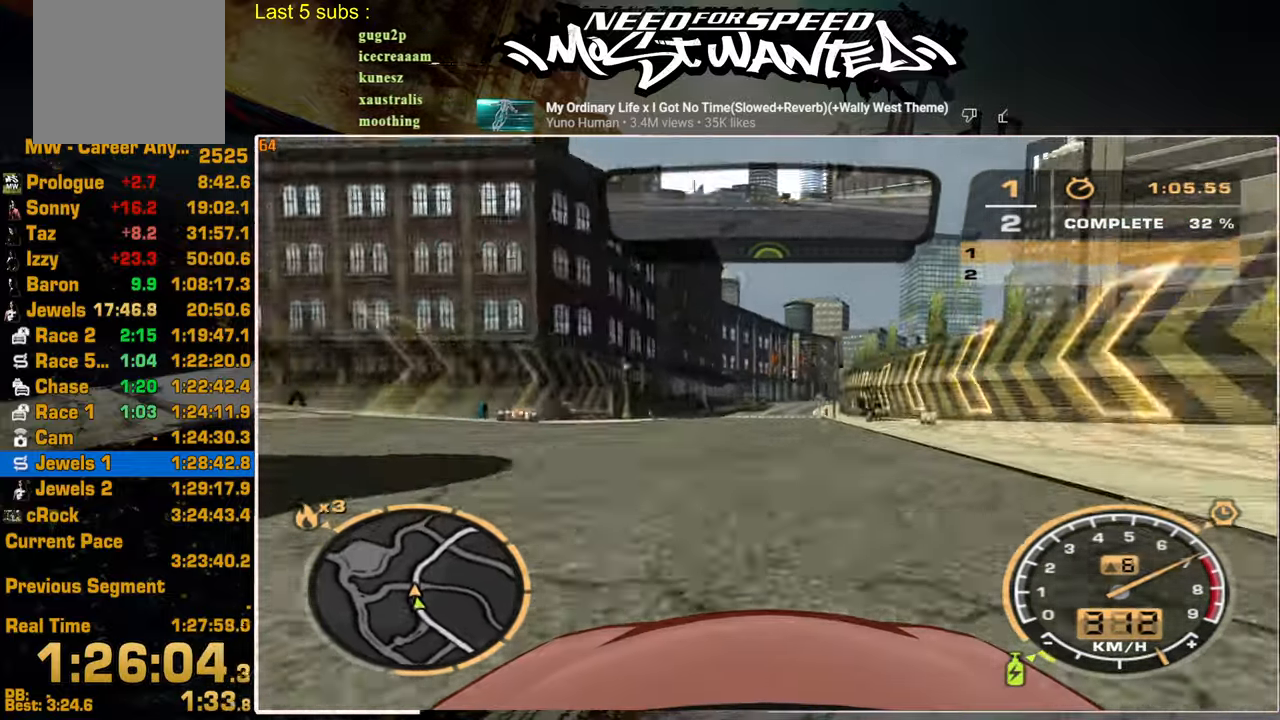
{"buttons": ["R2"], "left_stick": "up", "right_stick": "center", "events": [[200, "left_stick", "up"]]}
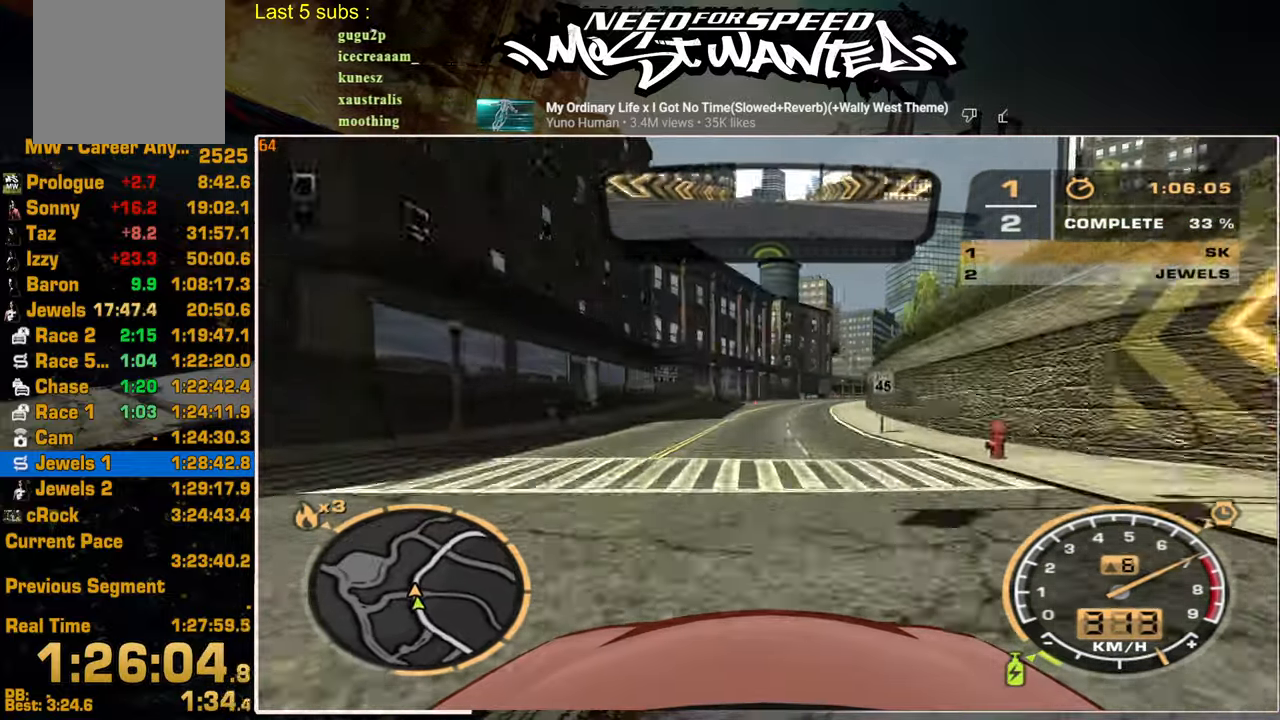
{"buttons": ["R2"], "left_stick": "up", "right_stick": "center", "events": []}
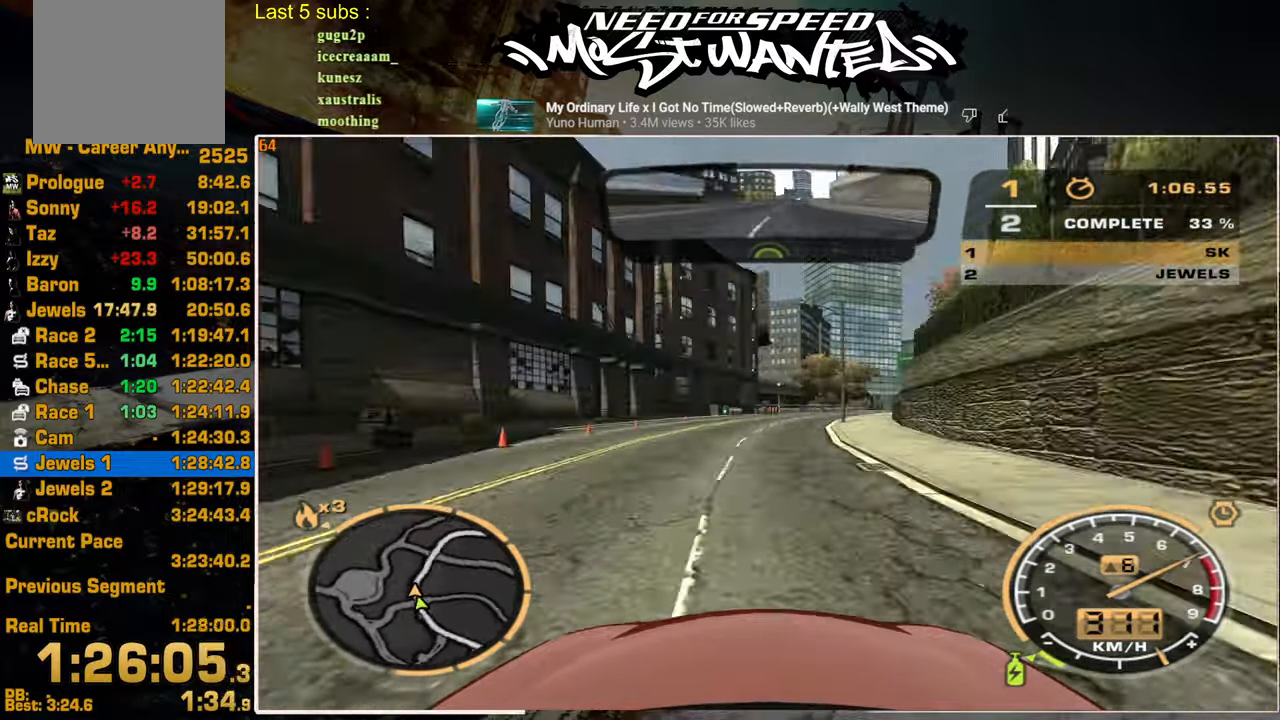
{"buttons": ["R2"], "left_stick": "up-right", "right_stick": "center", "events": [[367, "left_stick", "up-right"]]}
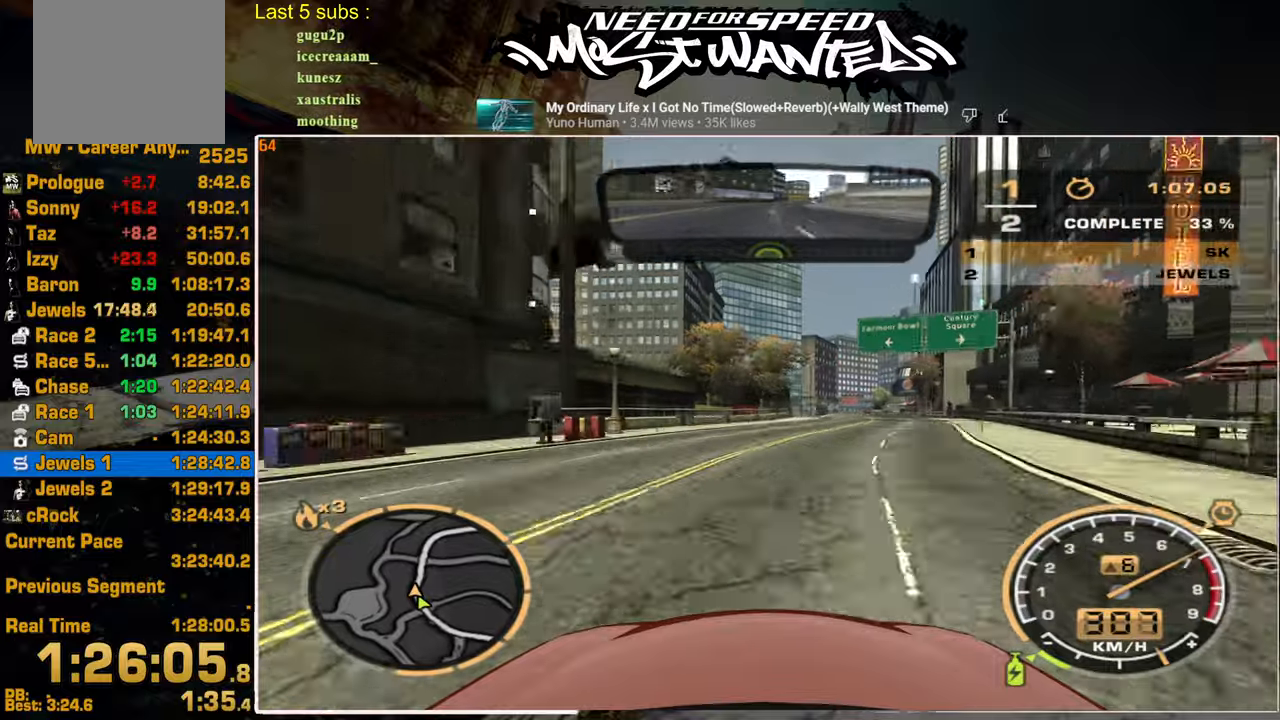
{"buttons": ["R2"], "left_stick": "up-right", "right_stick": "center", "events": []}
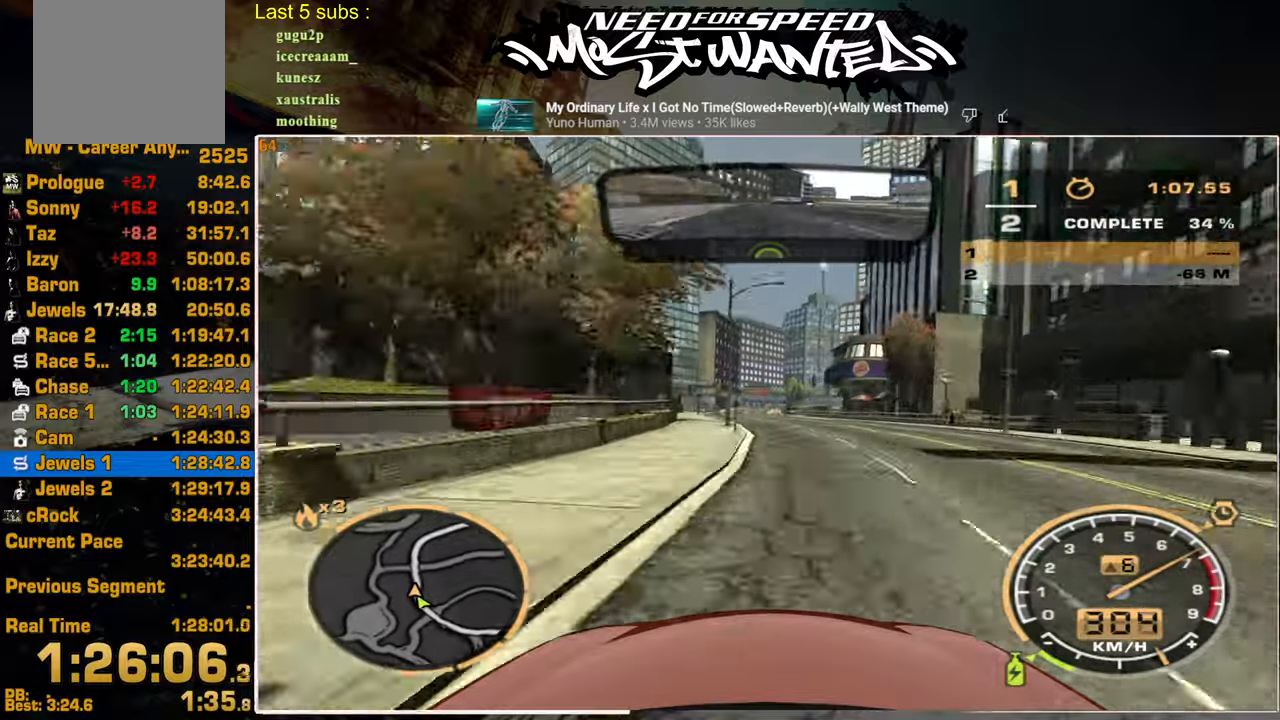
{"buttons": ["R2"], "left_stick": "up", "right_stick": "center", "events": [[117, "left_stick", "up"]]}
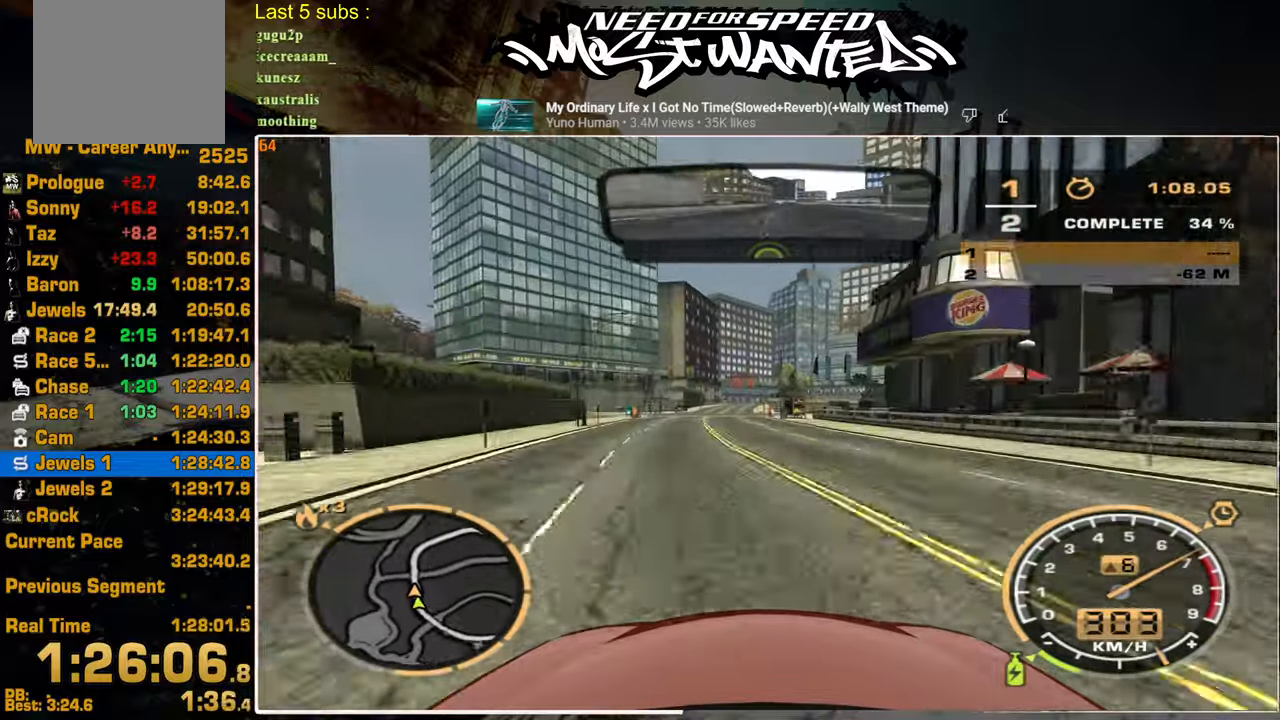
{"buttons": ["R2"], "left_stick": "up", "right_stick": "center", "events": []}
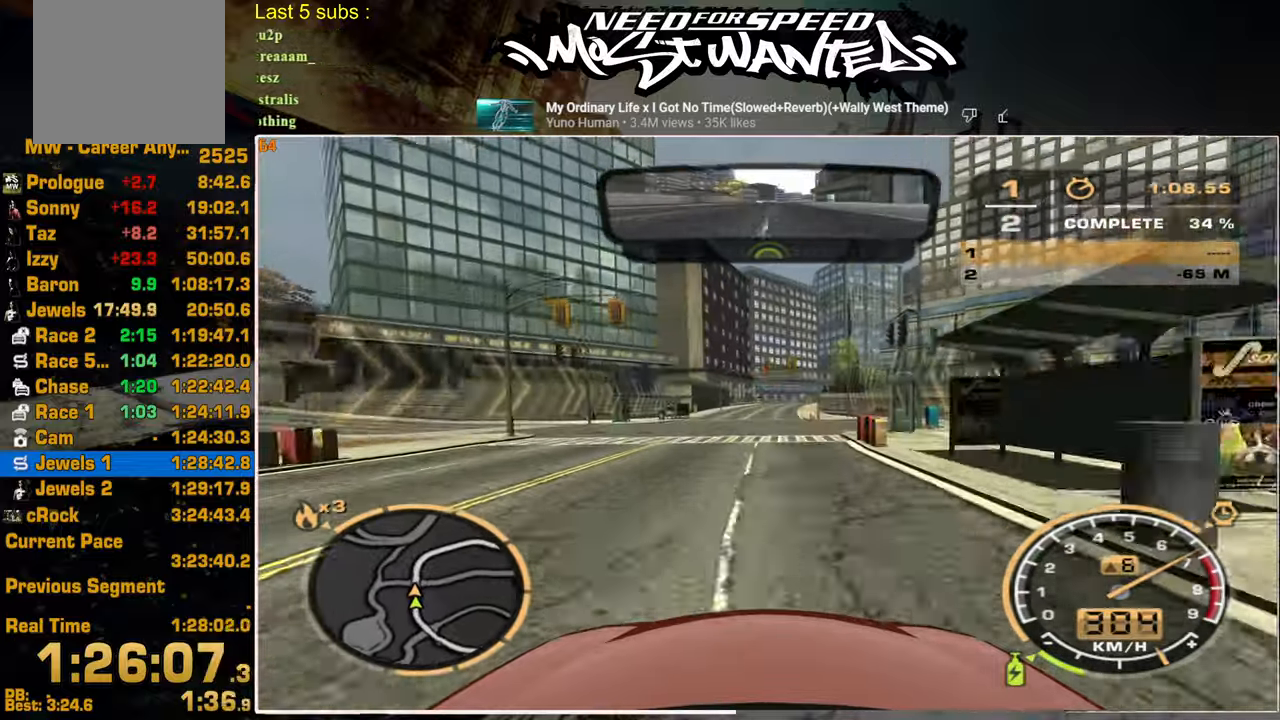
{"buttons": ["R2"], "left_stick": "up", "right_stick": "center", "events": []}
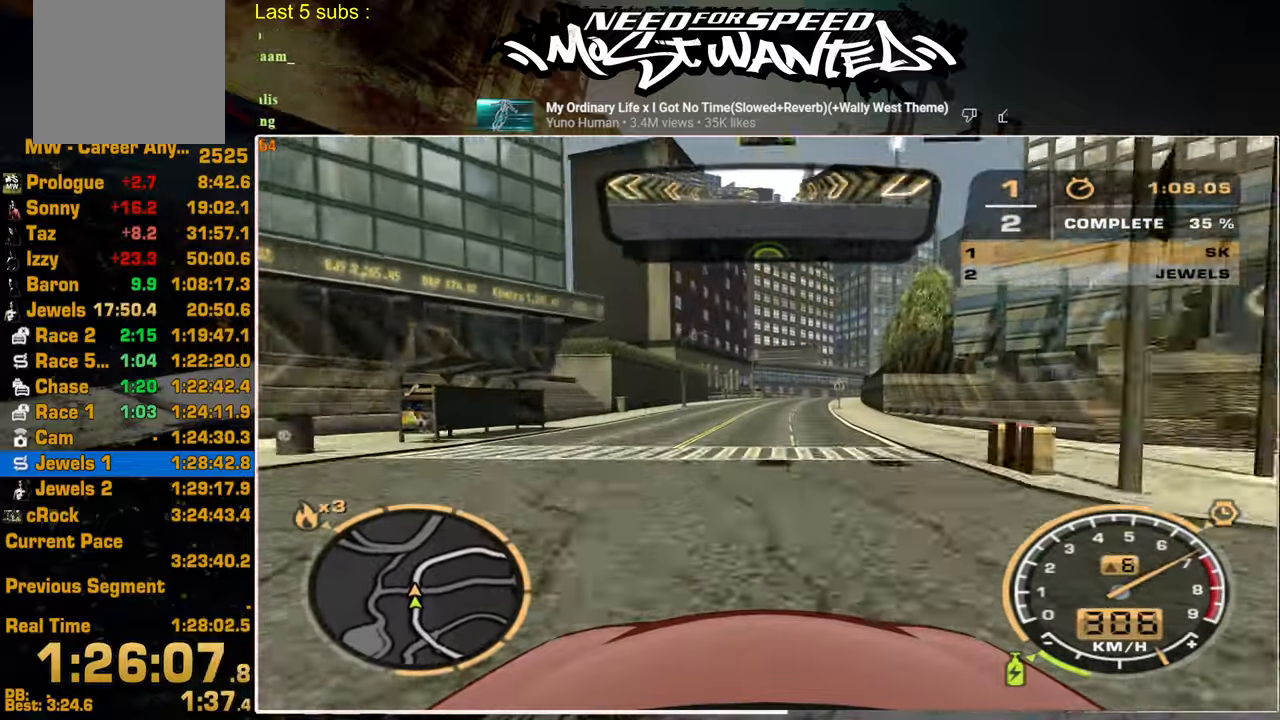
{"buttons": ["R2"], "left_stick": "up-right", "right_stick": "center", "events": [[417, "left_stick", "up-right"]]}
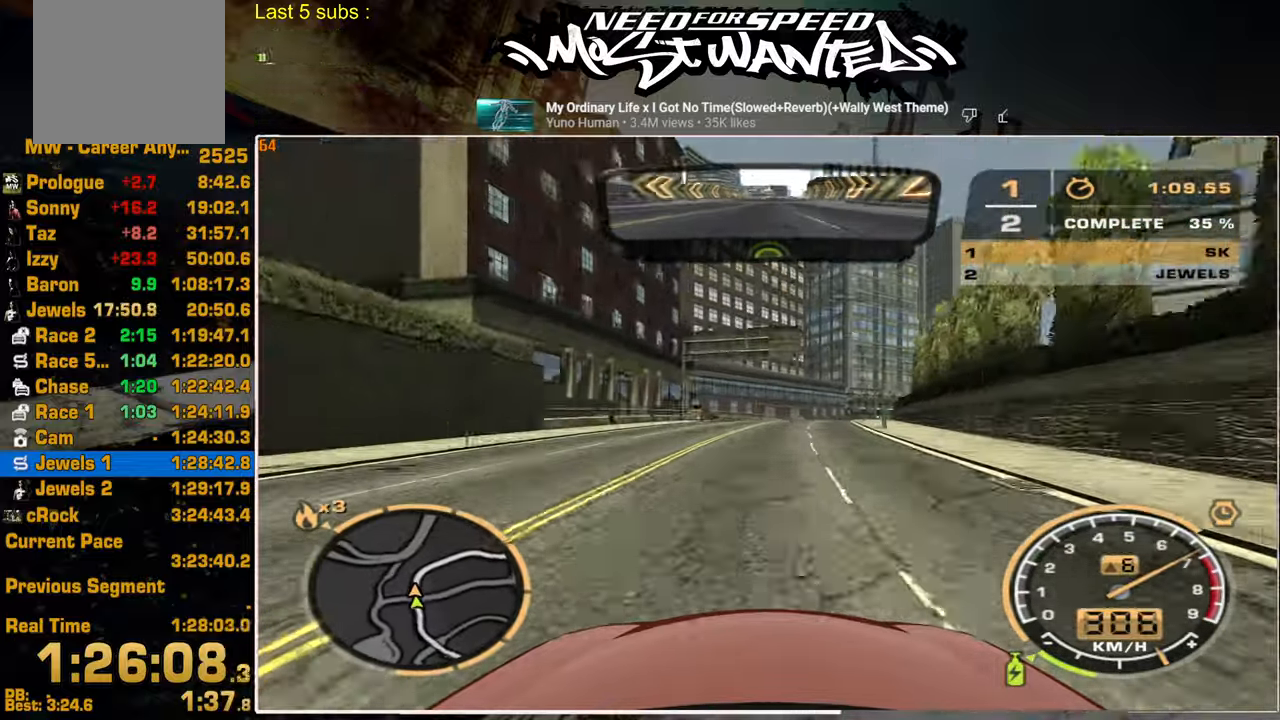
{"buttons": ["R2"], "left_stick": "up-right", "right_stick": "center", "events": []}
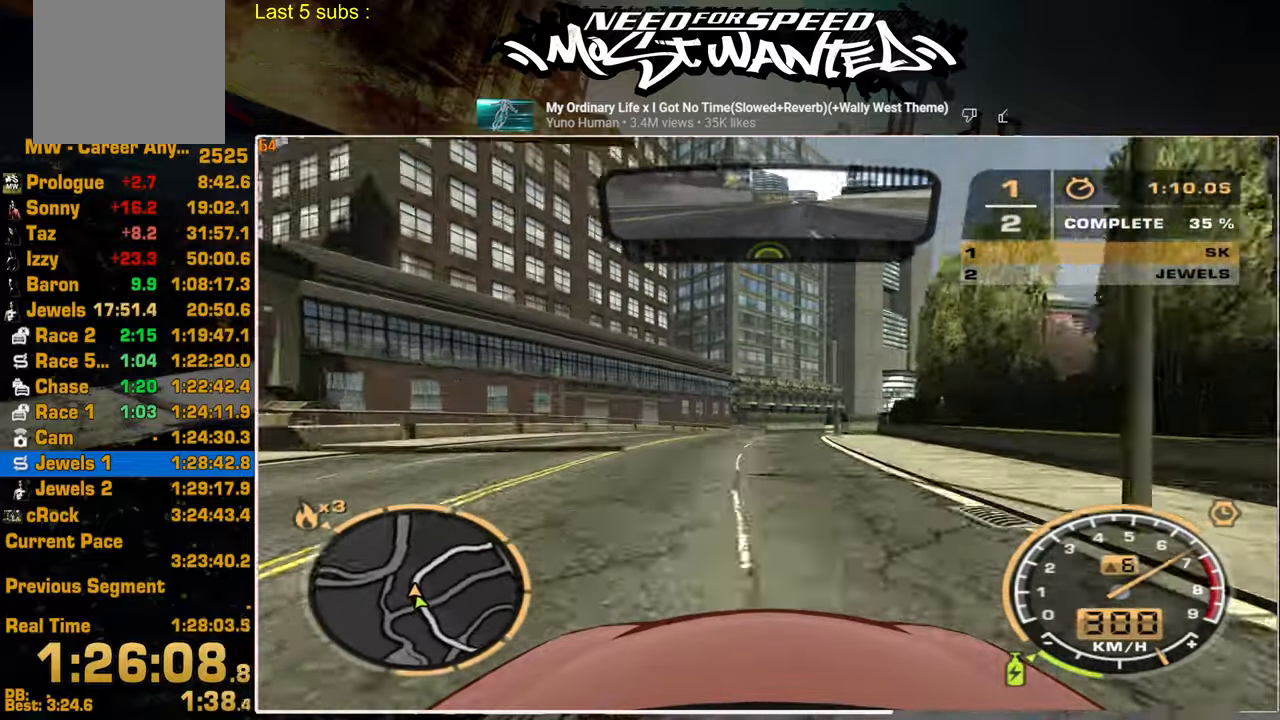
{"buttons": ["R2"], "left_stick": "up-right", "right_stick": "center", "events": []}
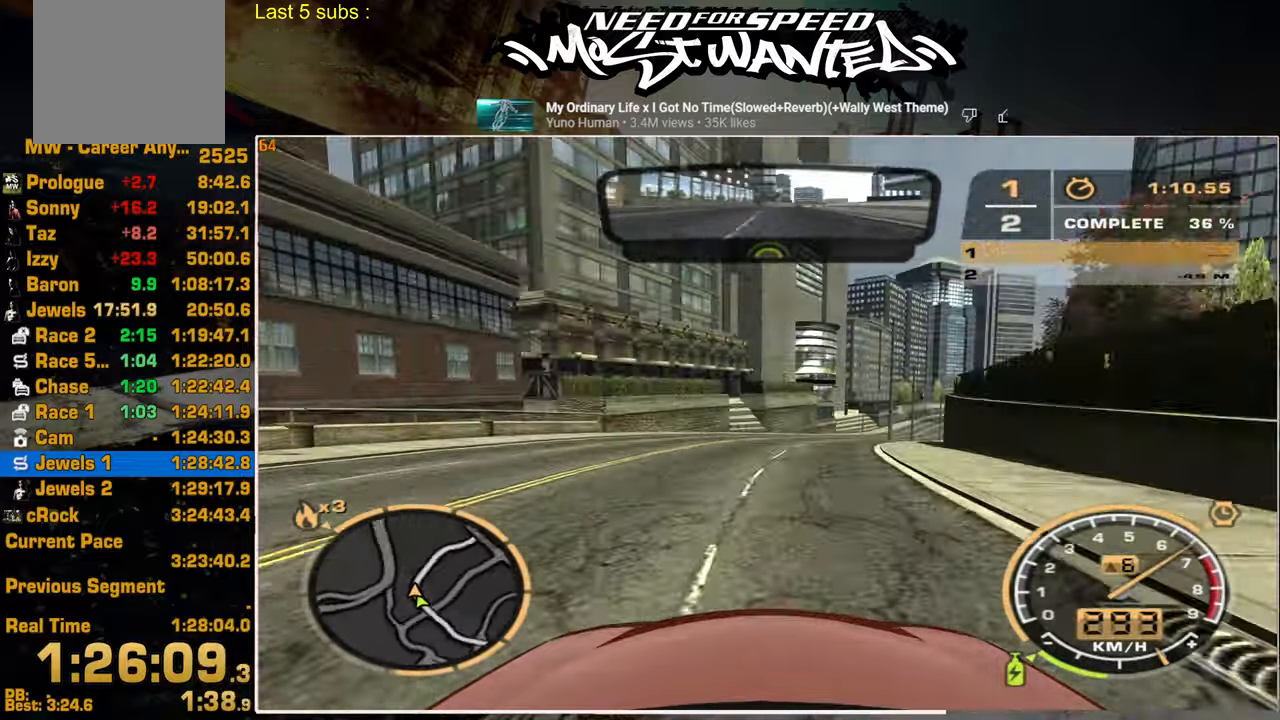
{"buttons": ["R2"], "left_stick": "up-right", "right_stick": "center", "events": []}
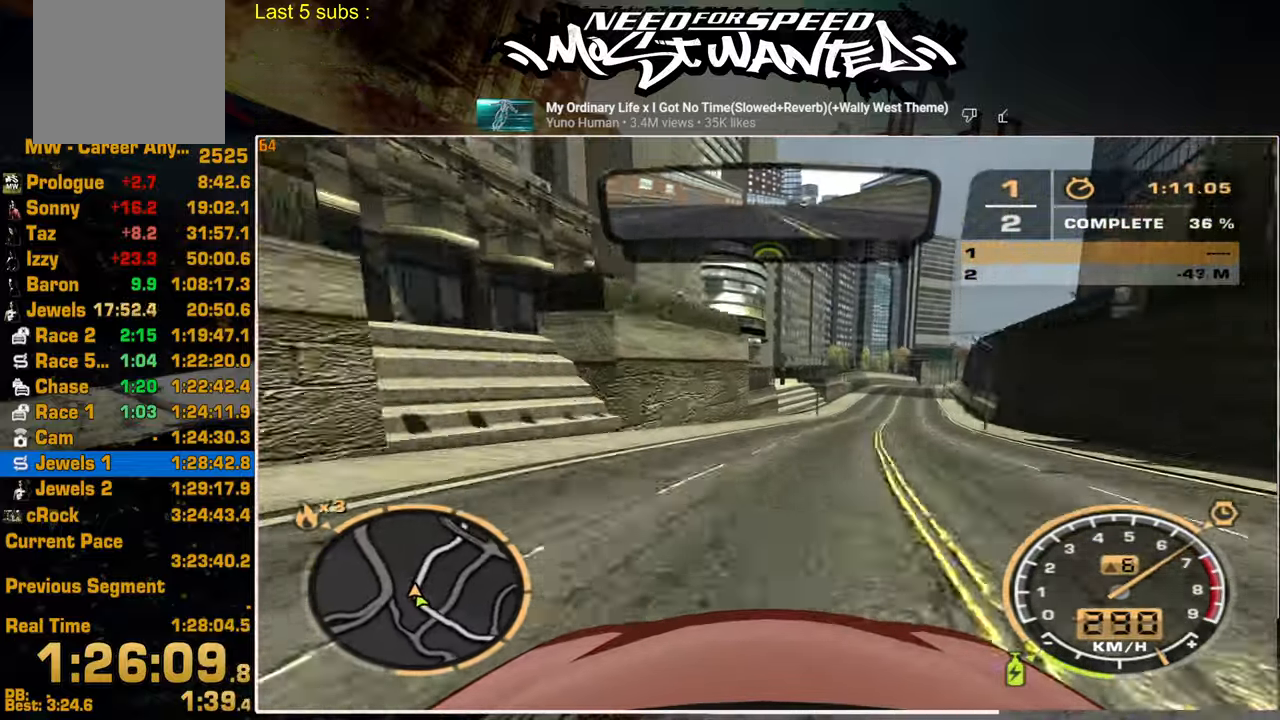
{"buttons": ["R2"], "left_stick": "up-right", "right_stick": "center", "events": []}